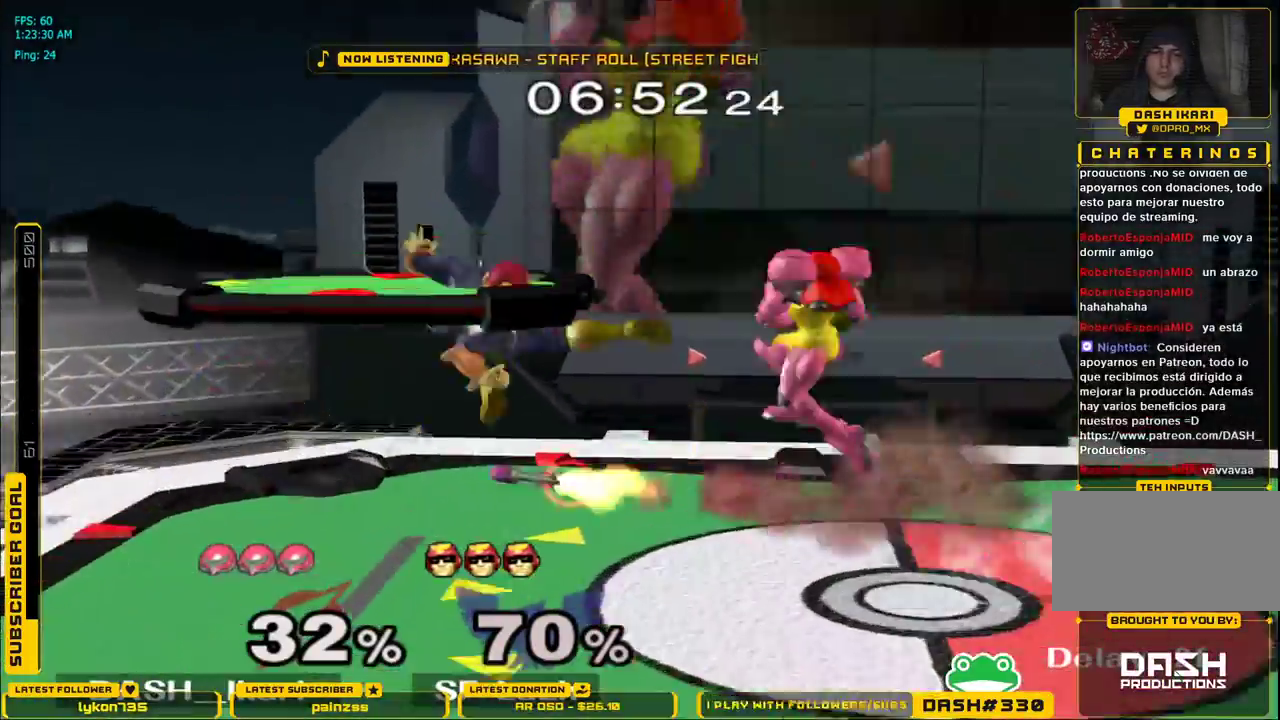
Gameplay with a controller (Nintendo layout); each line is a JSON object with the inputs held at the frame after it. "events" lists button and stick changes between this image and that frame as [ms after this image, input, new state], when the widget could be followed in between. Not read: L3 R3.
{"buttons": [], "left_stick": "center", "right_stick": "center", "events": [[67, "right_stick", "down"], [383, "right_stick", "center"], [483, "left_stick", "center"]]}
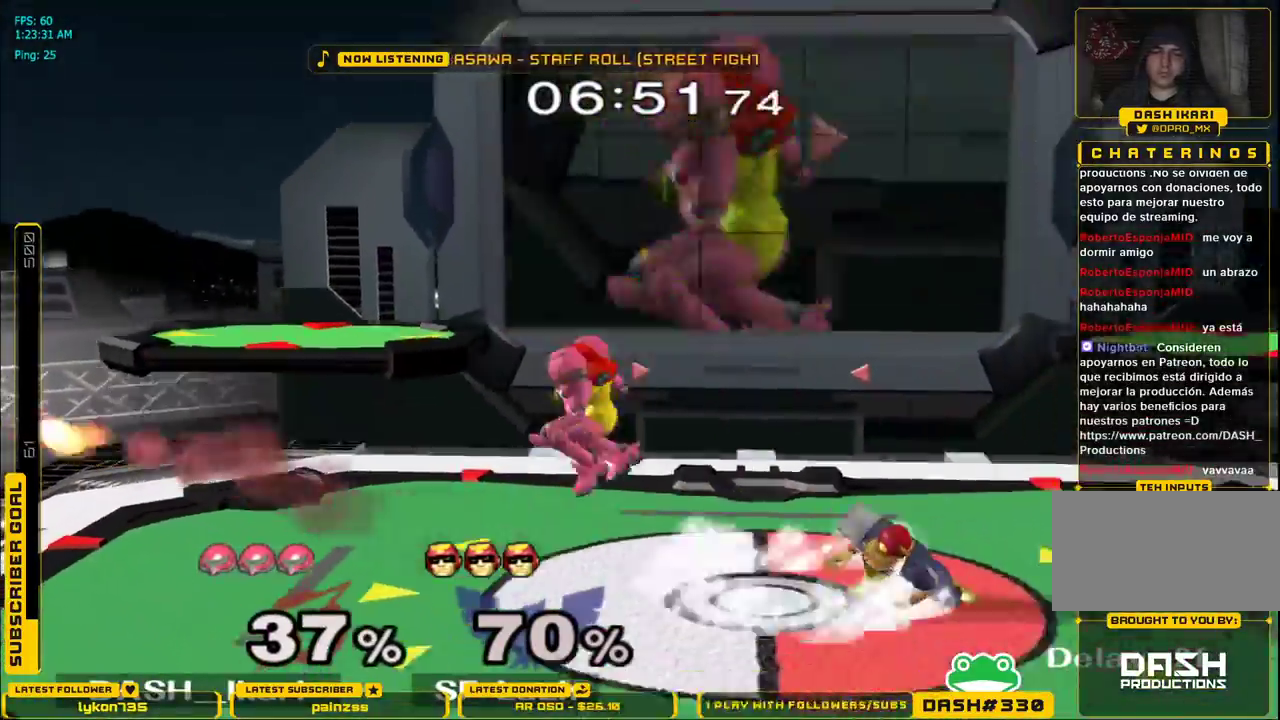
{"buttons": [], "left_stick": "right", "right_stick": "center", "events": [[100, "left_stick", "down-left"], [150, "L1", "down"], [250, "L1", "up"], [283, "left_stick", "center"], [333, "left_stick", "left"], [450, "left_stick", "right"]]}
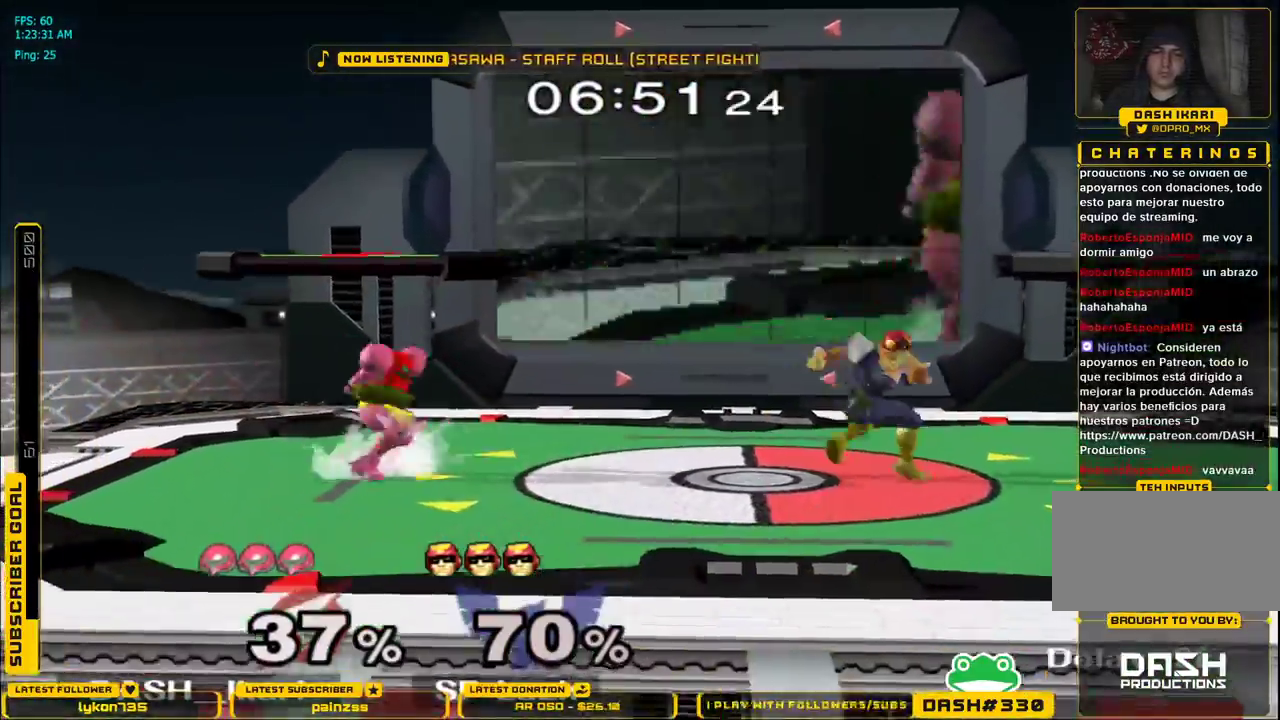
{"buttons": ["A"], "left_stick": "right", "right_stick": "center", "events": [[250, "A", "down"]]}
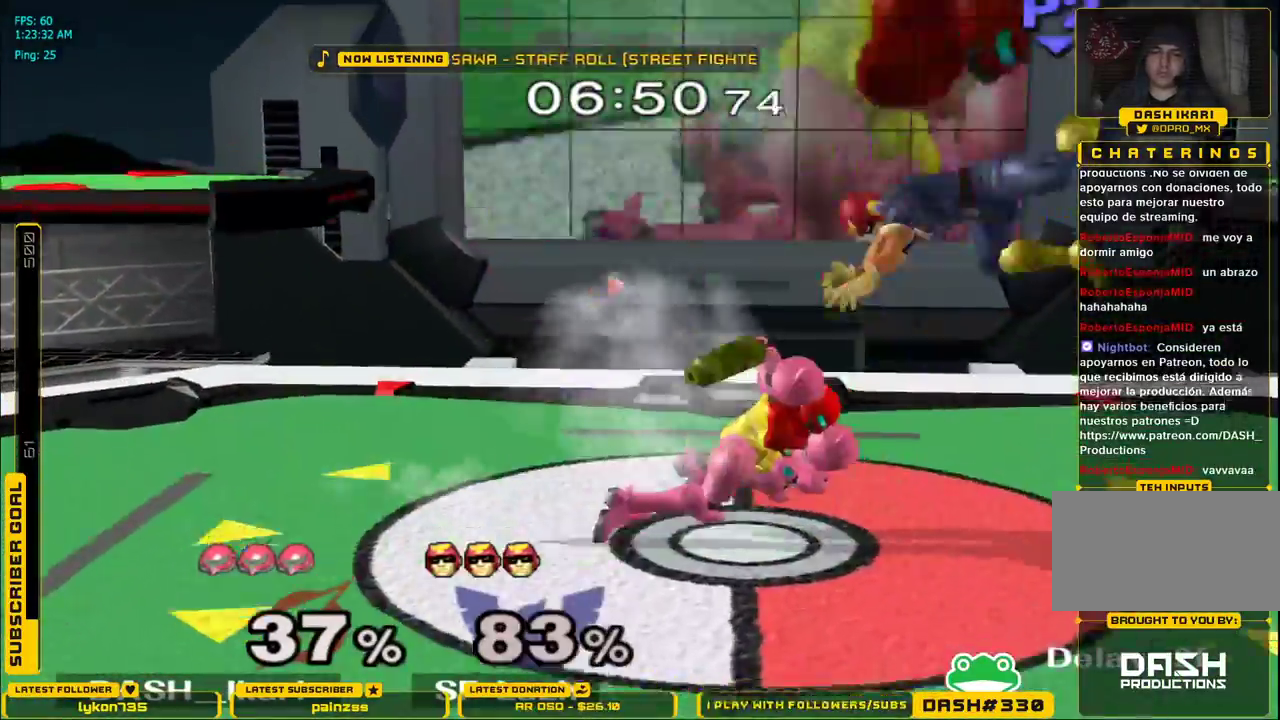
{"buttons": ["X"], "left_stick": "right", "right_stick": "center", "events": [[167, "L1", "down"], [183, "A", "up"], [183, "L1", "up"], [317, "left_stick", "center"], [333, "A", "down"], [383, "A", "up"], [433, "A", "down"], [483, "left_stick", "right"], [500, "A", "up"], [500, "X", "down"]]}
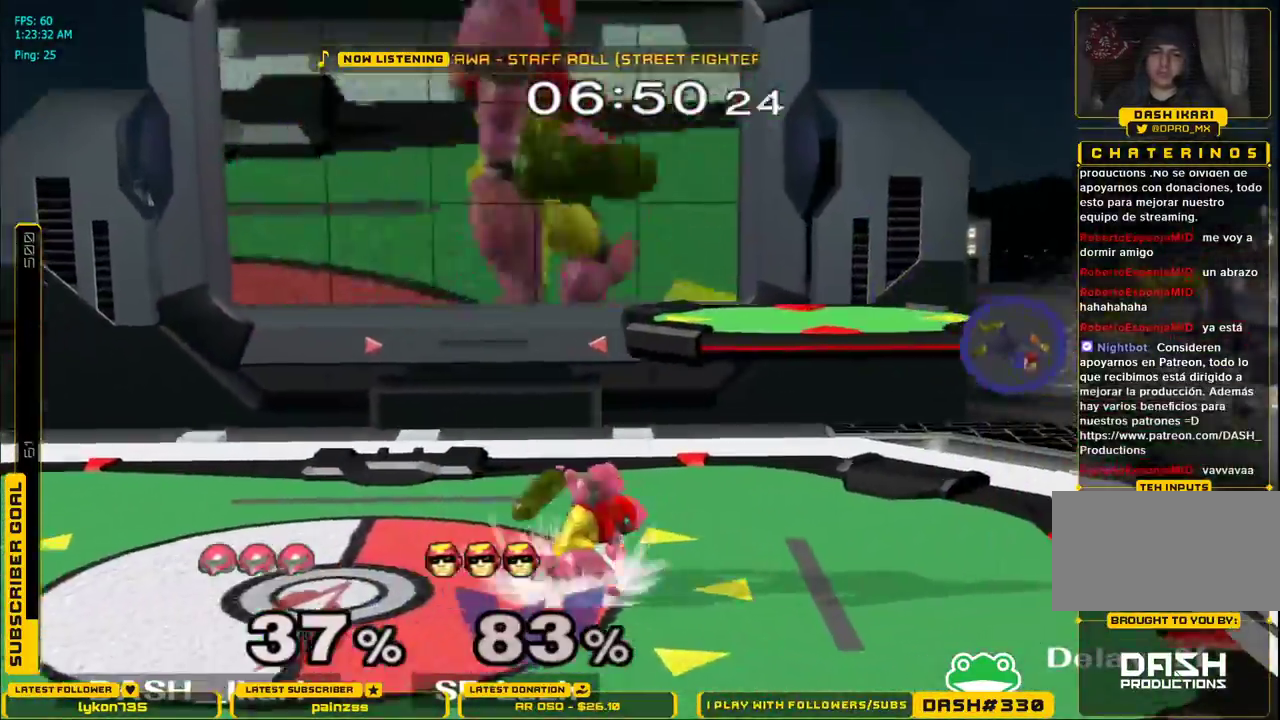
{"buttons": [], "left_stick": "up", "right_stick": "center", "events": [[67, "A", "down"], [67, "X", "up"], [117, "A", "up"], [117, "X", "down"], [267, "L1", "down"], [283, "X", "up"], [317, "left_stick", "up-left"], [367, "L1", "up"], [367, "left_stick", "up"], [433, "A", "down"], [483, "A", "up"]]}
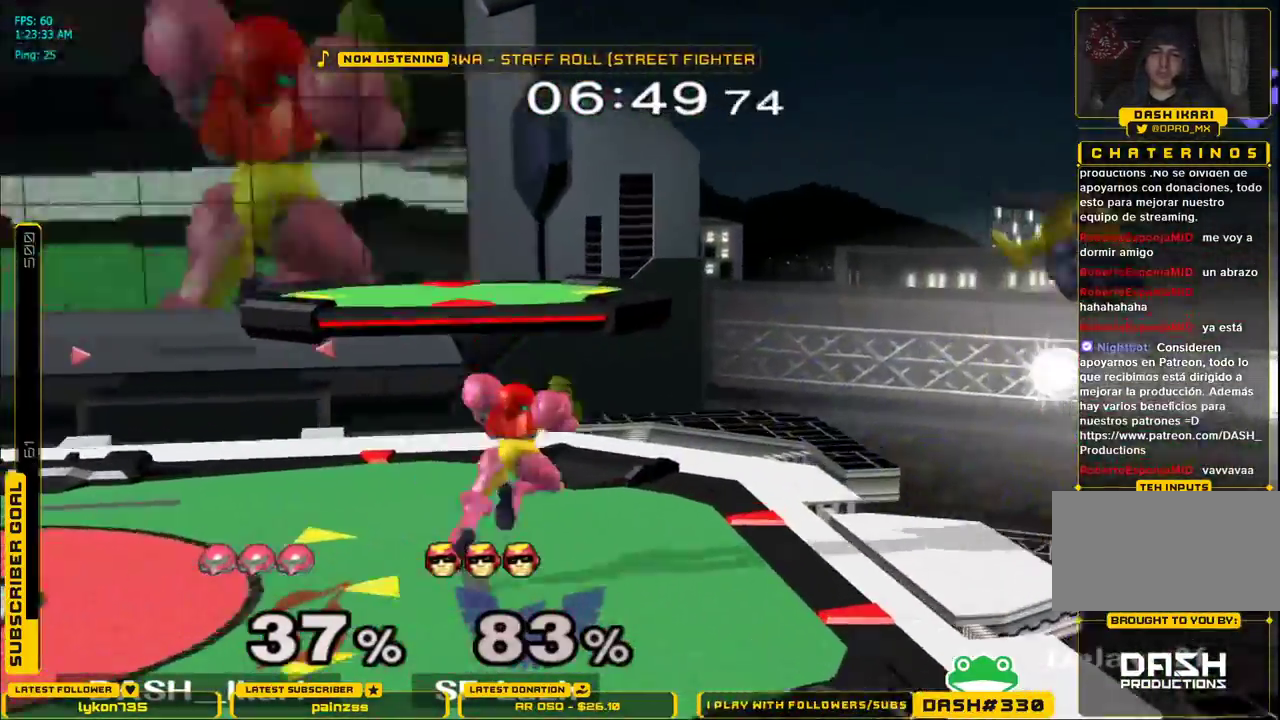
{"buttons": [], "left_stick": "down", "right_stick": "center", "events": [[33, "A", "down"], [100, "A", "up"], [250, "left_stick", "down"], [267, "L1", "down"], [350, "L1", "up"], [450, "A", "down"], [483, "A", "up"]]}
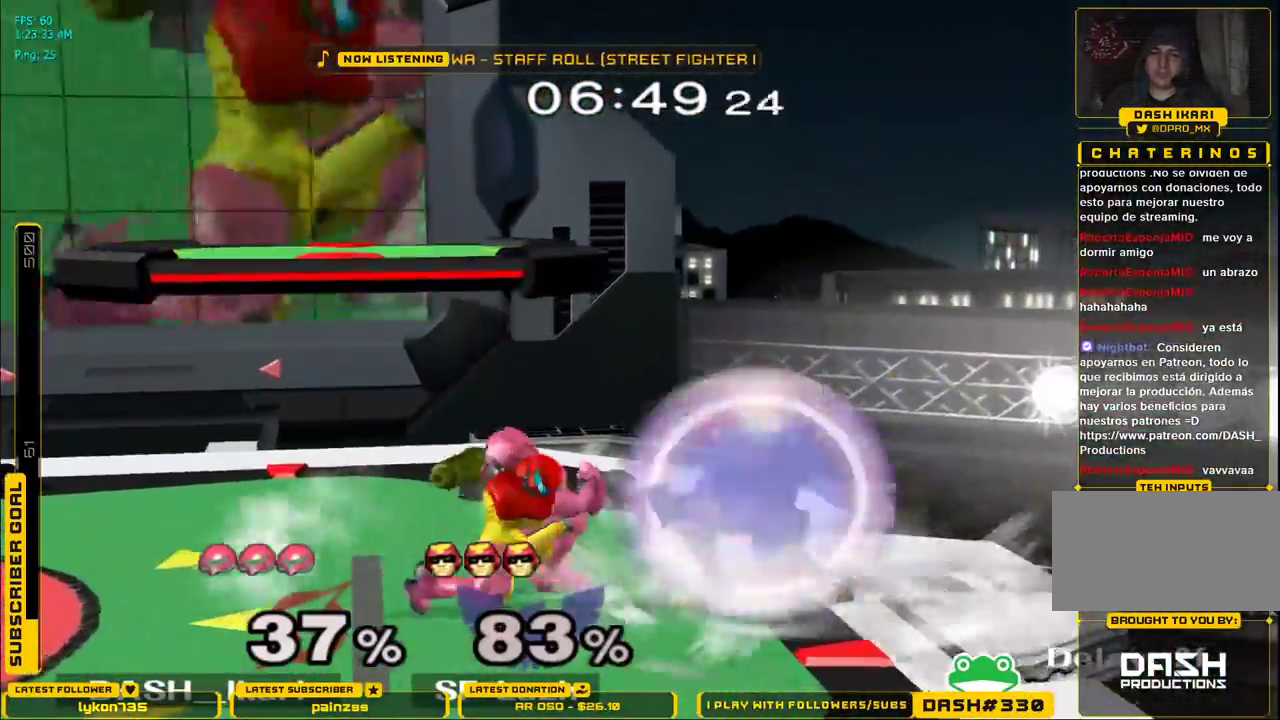
{"buttons": [], "left_stick": "down", "right_stick": "center", "events": [[50, "A", "down"], [100, "A", "up"], [117, "A", "down"], [250, "A", "up"]]}
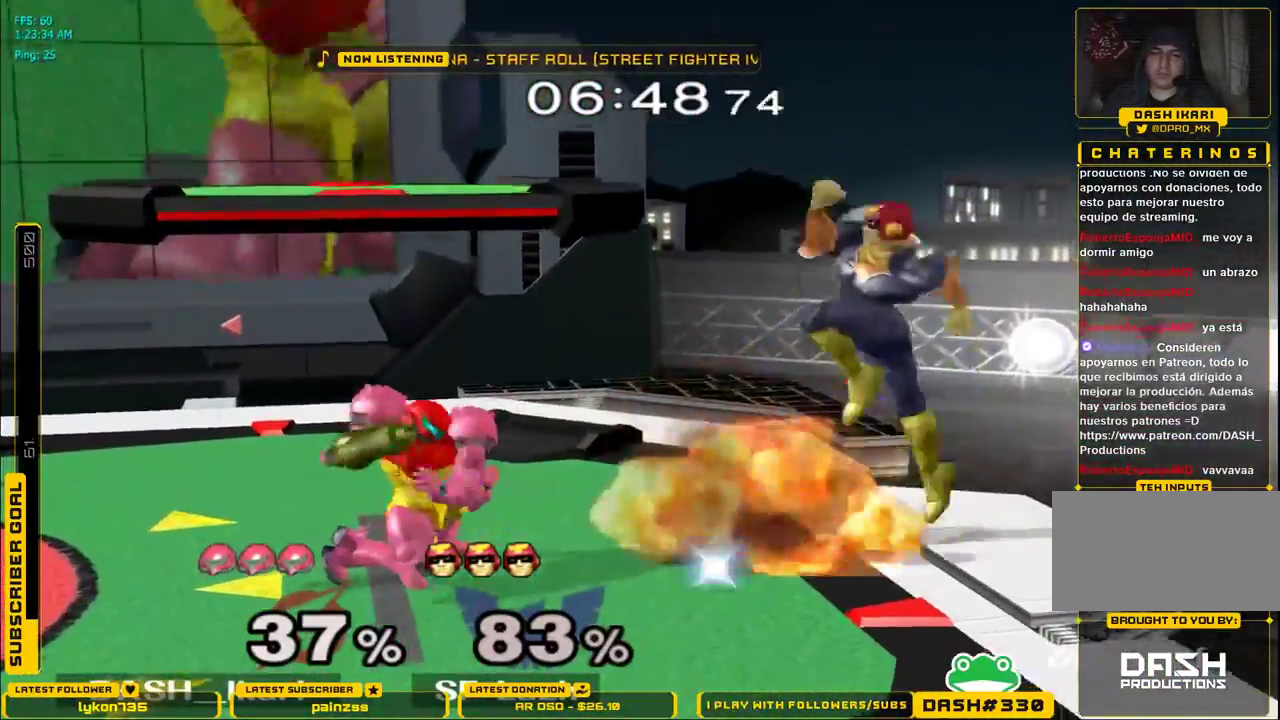
{"buttons": [], "left_stick": "down", "right_stick": "center", "events": []}
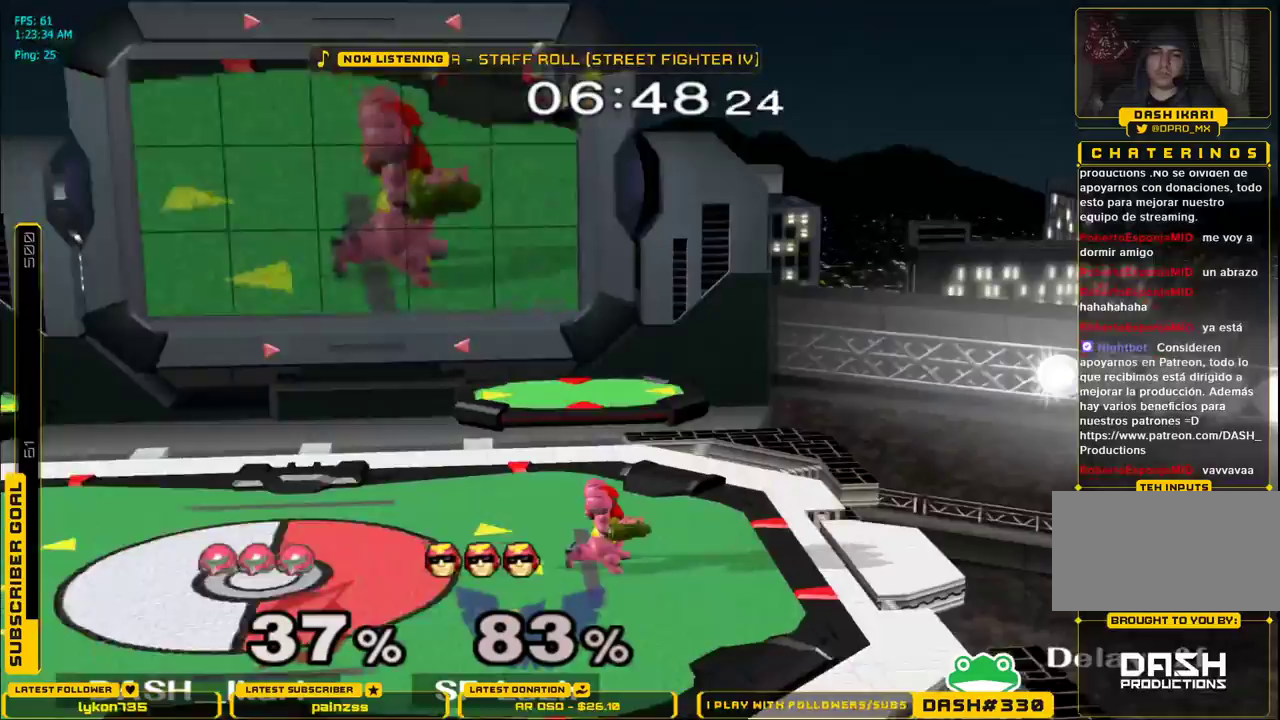
{"buttons": ["X"], "left_stick": "left", "right_stick": "center", "events": [[133, "X", "down"], [200, "left_stick", "left"], [200, "right_stick", "up"], [383, "right_stick", "center"]]}
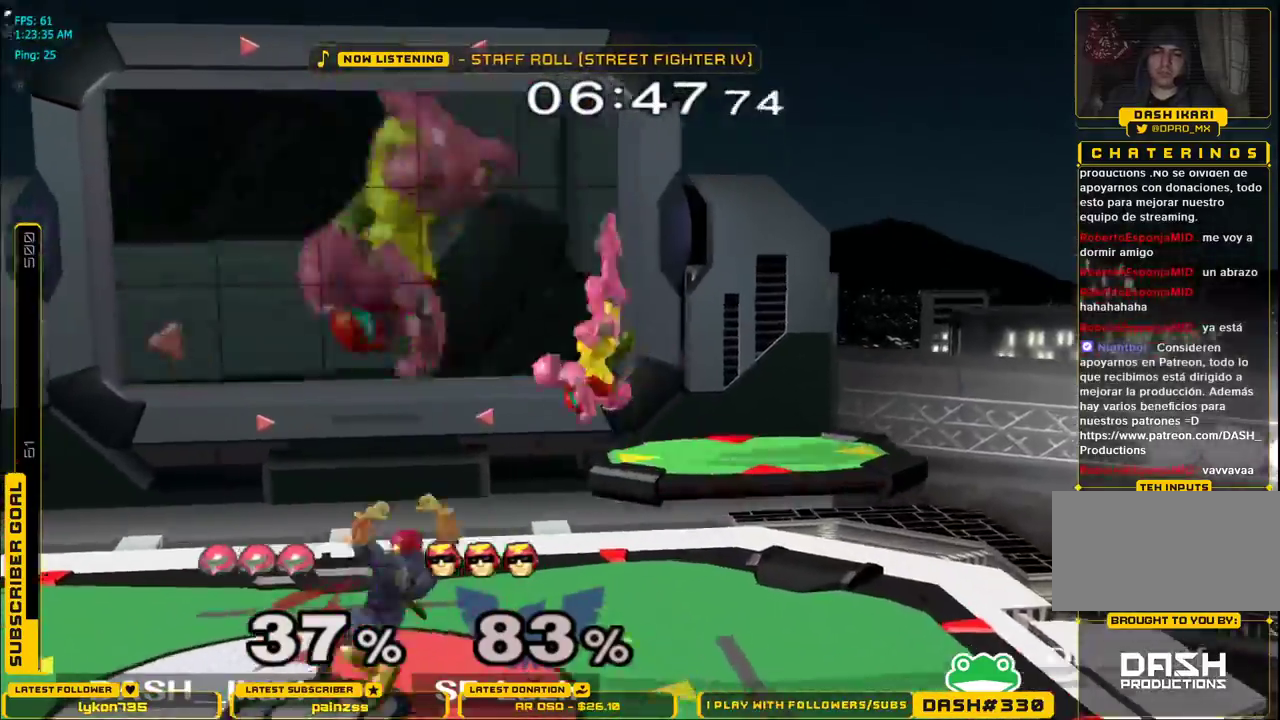
{"buttons": [], "left_stick": "down-left", "right_stick": "left", "events": [[33, "X", "up"], [283, "left_stick", "down"], [300, "right_stick", "left"], [383, "left_stick", "left"], [467, "left_stick", "down-left"]]}
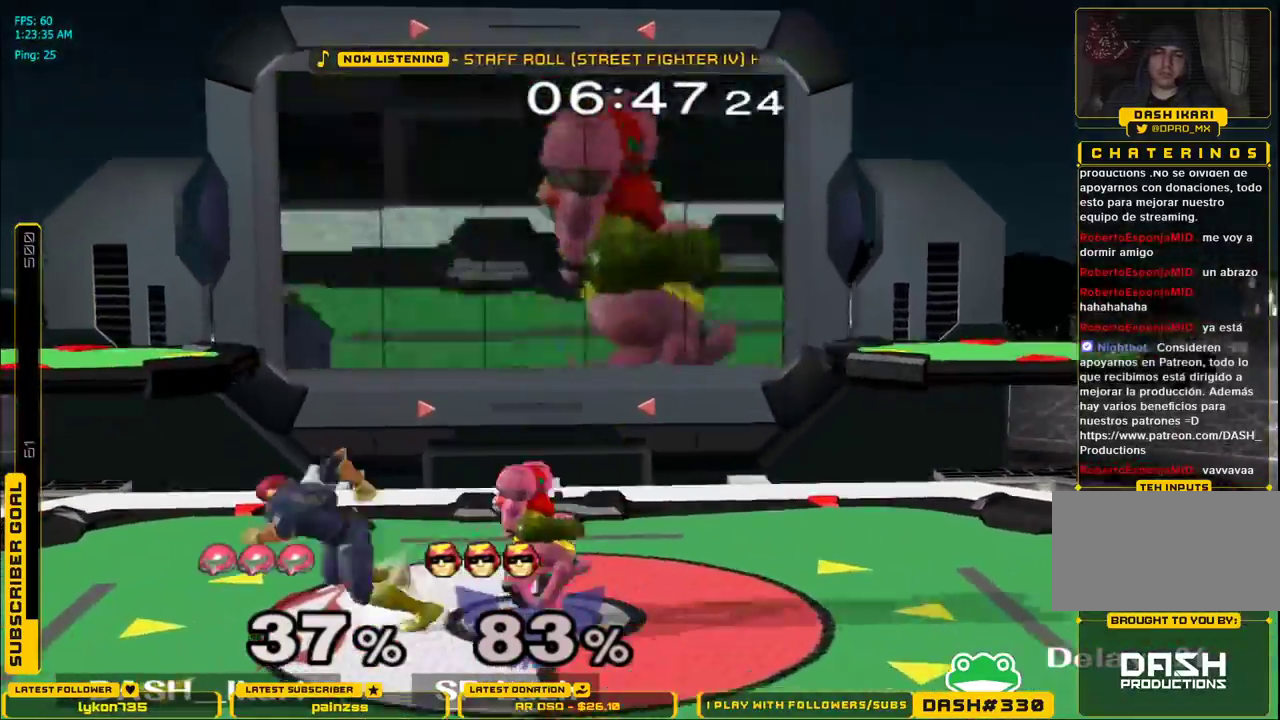
{"buttons": ["A"], "left_stick": "left", "right_stick": "center", "events": [[17, "L1", "down"], [33, "right_stick", "center"], [117, "L1", "up"], [133, "left_stick", "center"], [217, "left_stick", "left"], [317, "A", "down"], [433, "A", "up"], [500, "A", "down"]]}
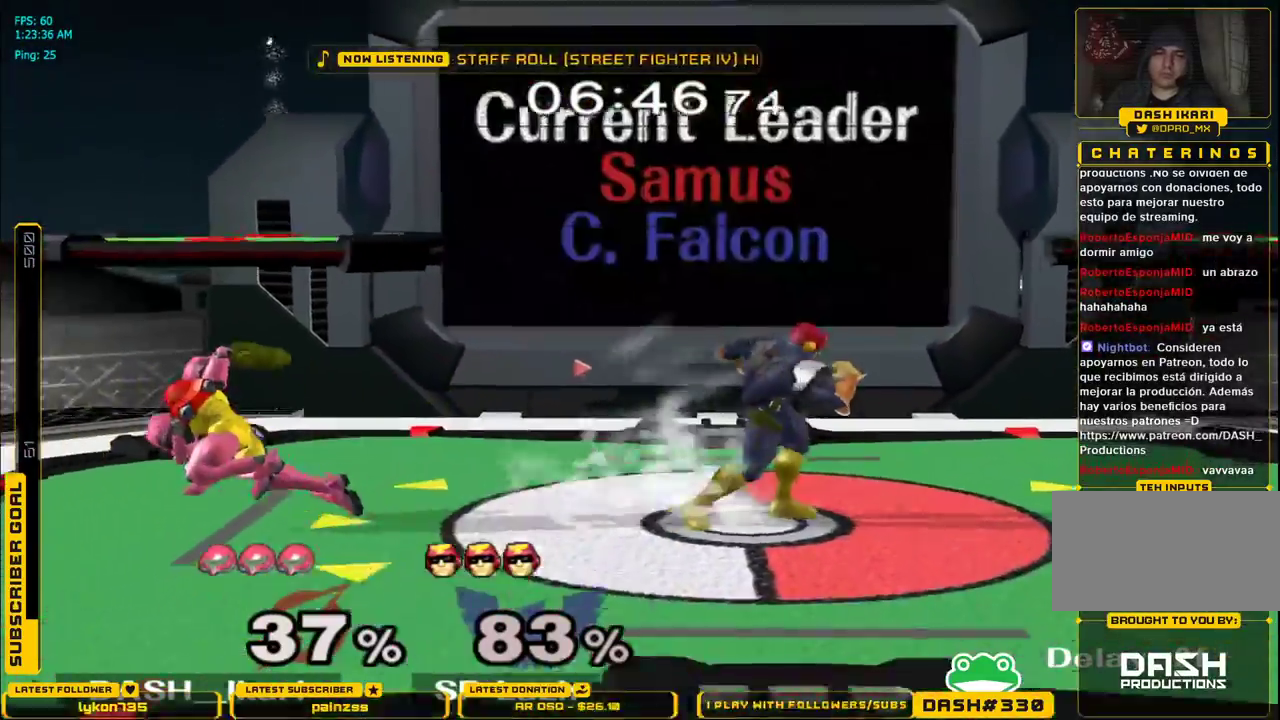
{"buttons": ["X"], "left_stick": "right", "right_stick": "center", "events": [[150, "A", "up"], [233, "left_stick", "center"], [383, "left_stick", "right"], [467, "X", "down"]]}
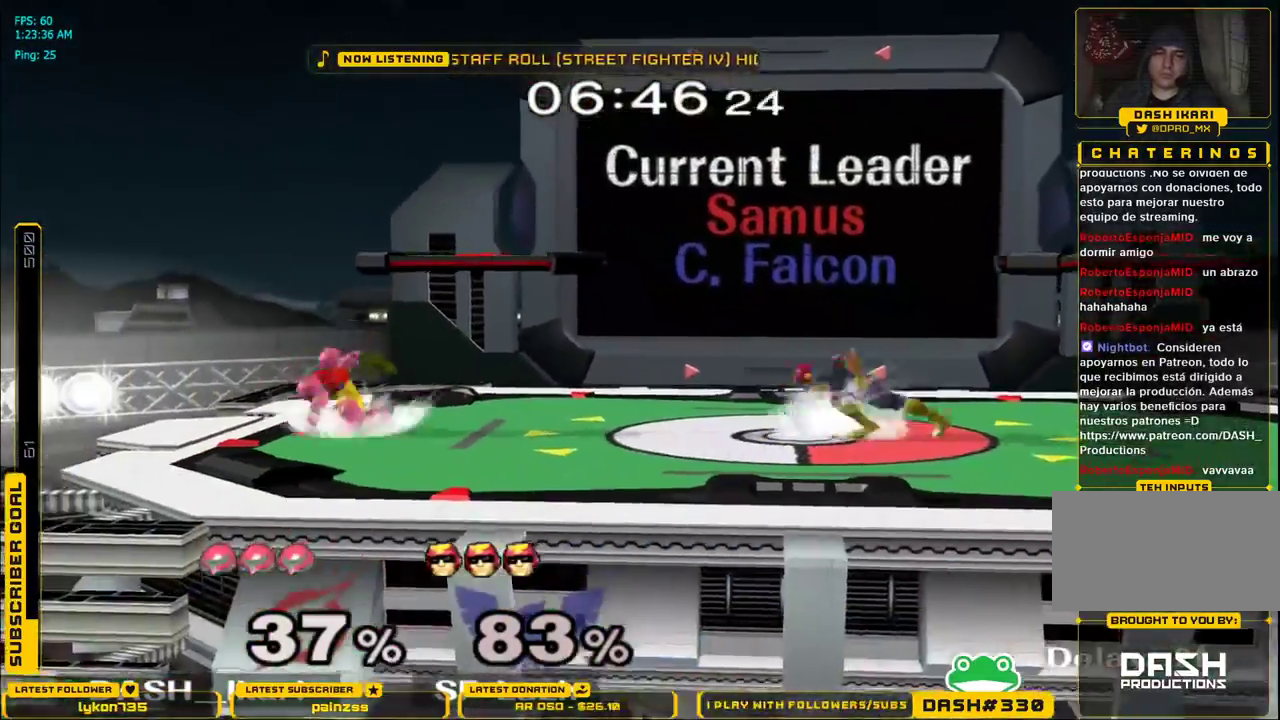
{"buttons": [], "left_stick": "right", "right_stick": "center", "events": [[83, "A", "down"], [83, "left_stick", "center"], [250, "X", "up"], [417, "A", "up"], [483, "left_stick", "right"]]}
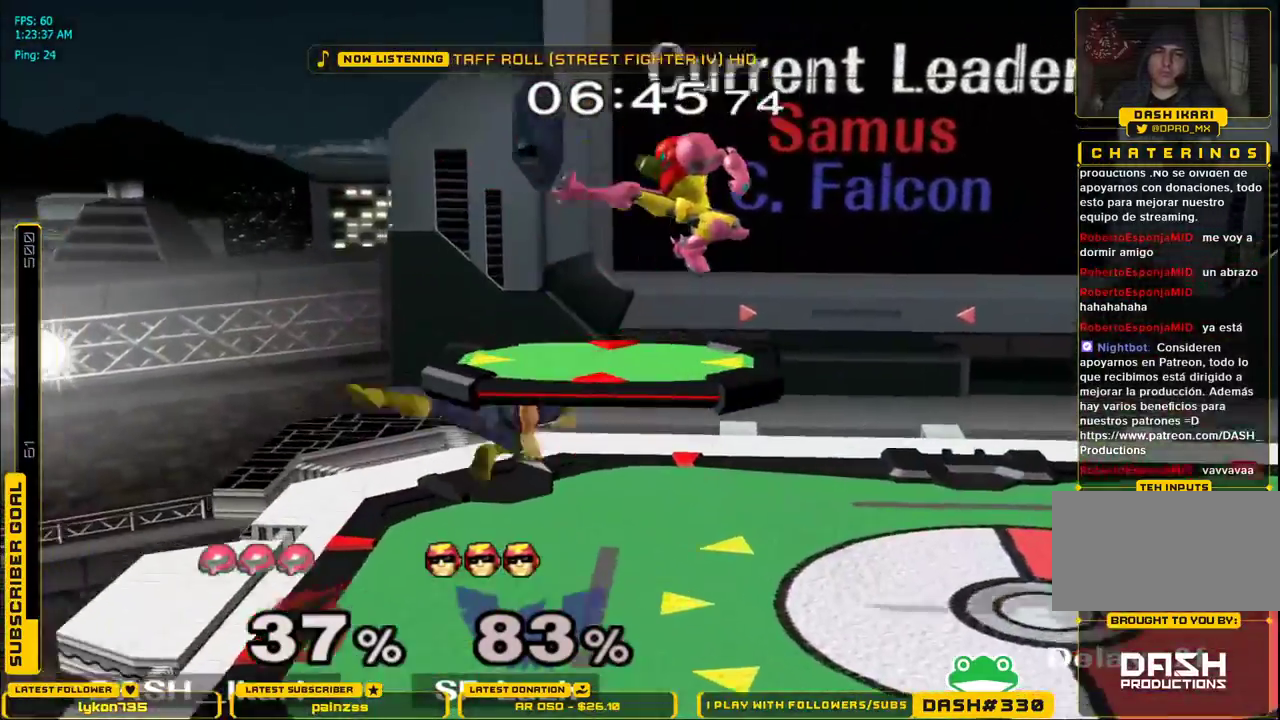
{"buttons": [], "left_stick": "left", "right_stick": "center", "events": [[267, "left_stick", "center"], [383, "B", "down"], [383, "left_stick", "left"], [467, "B", "up"]]}
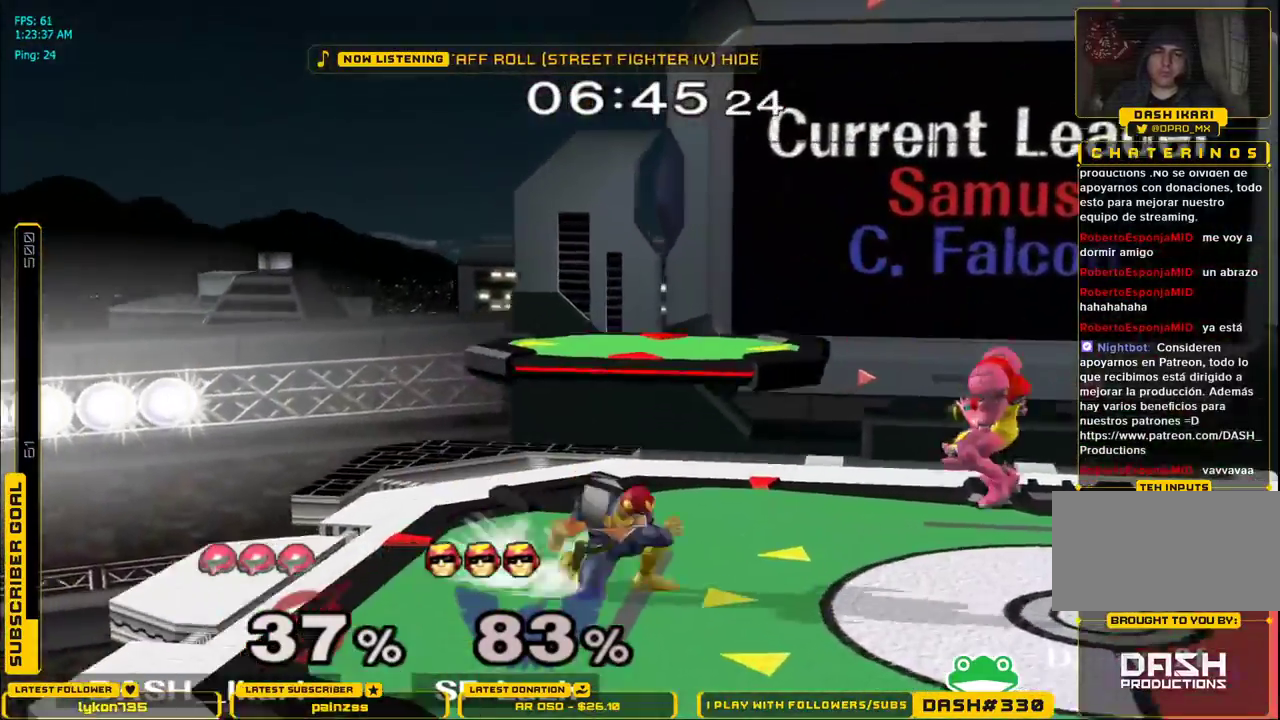
{"buttons": ["L1"], "left_stick": "center", "right_stick": "center", "events": [[167, "left_stick", "center"], [250, "L1", "down"]]}
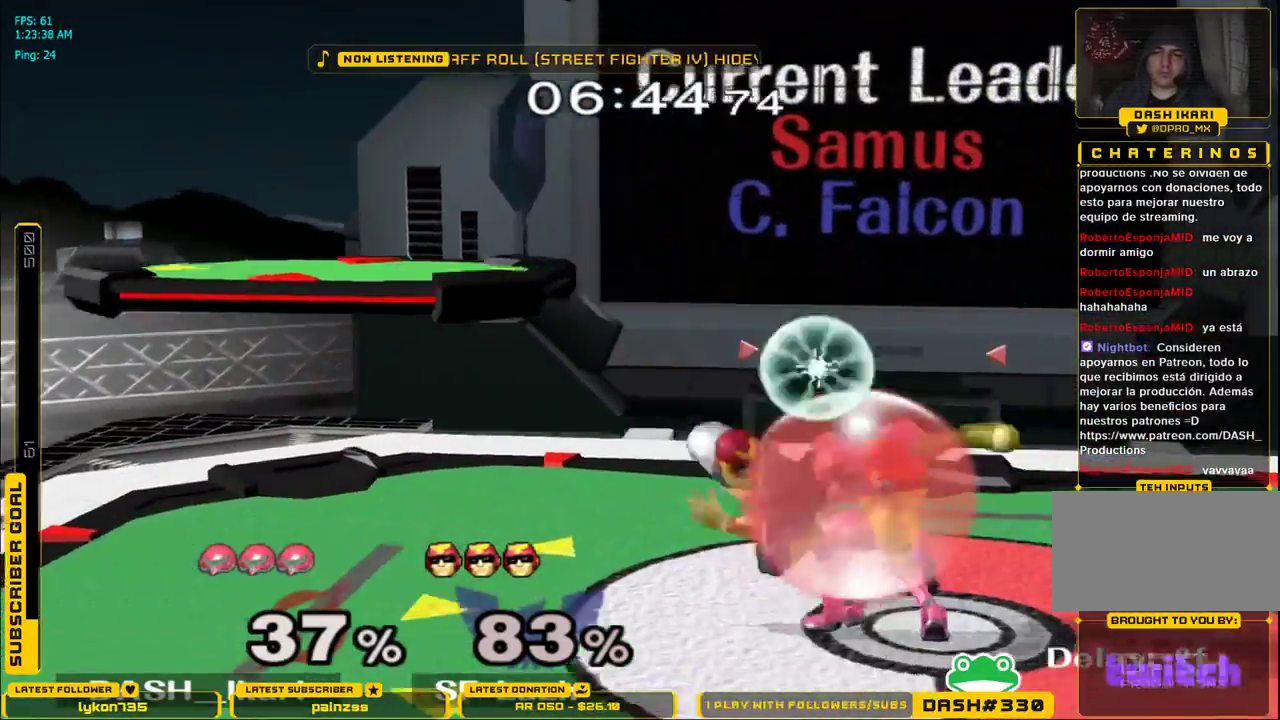
{"buttons": ["A"], "left_stick": "center", "right_stick": "center", "events": [[117, "L1", "up"], [183, "X", "down"], [217, "X", "up"], [217, "left_stick", "down-right"], [233, "L1", "down"], [333, "L1", "up"], [350, "left_stick", "center"], [417, "A", "down"]]}
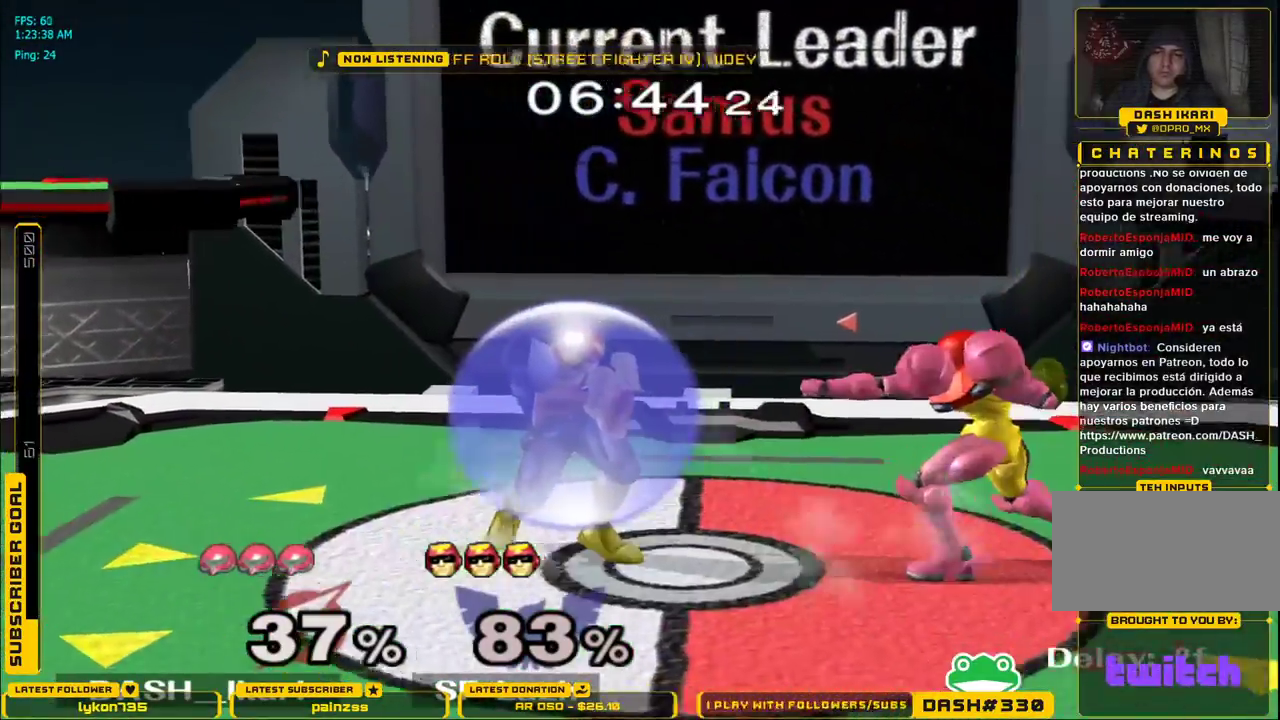
{"buttons": ["A"], "left_stick": "left", "right_stick": "center", "events": [[17, "A", "up"], [167, "left_stick", "left"], [283, "A", "down"], [333, "A", "up"], [367, "A", "down"], [417, "A", "up"], [450, "A", "down"]]}
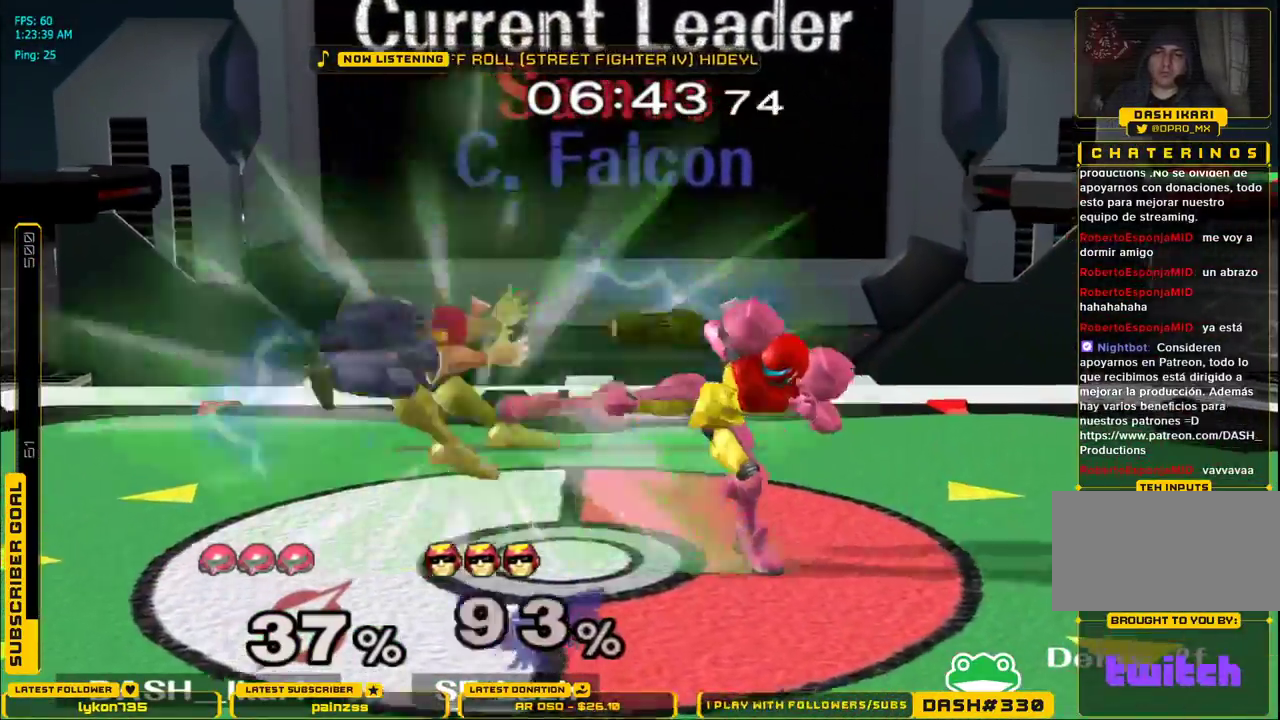
{"buttons": ["L1"], "left_stick": "down-left", "right_stick": "center", "events": [[117, "A", "up"], [133, "left_stick", "center"], [367, "left_stick", "left"], [450, "X", "down"], [500, "L1", "down"], [500, "X", "up"], [500, "left_stick", "down-left"]]}
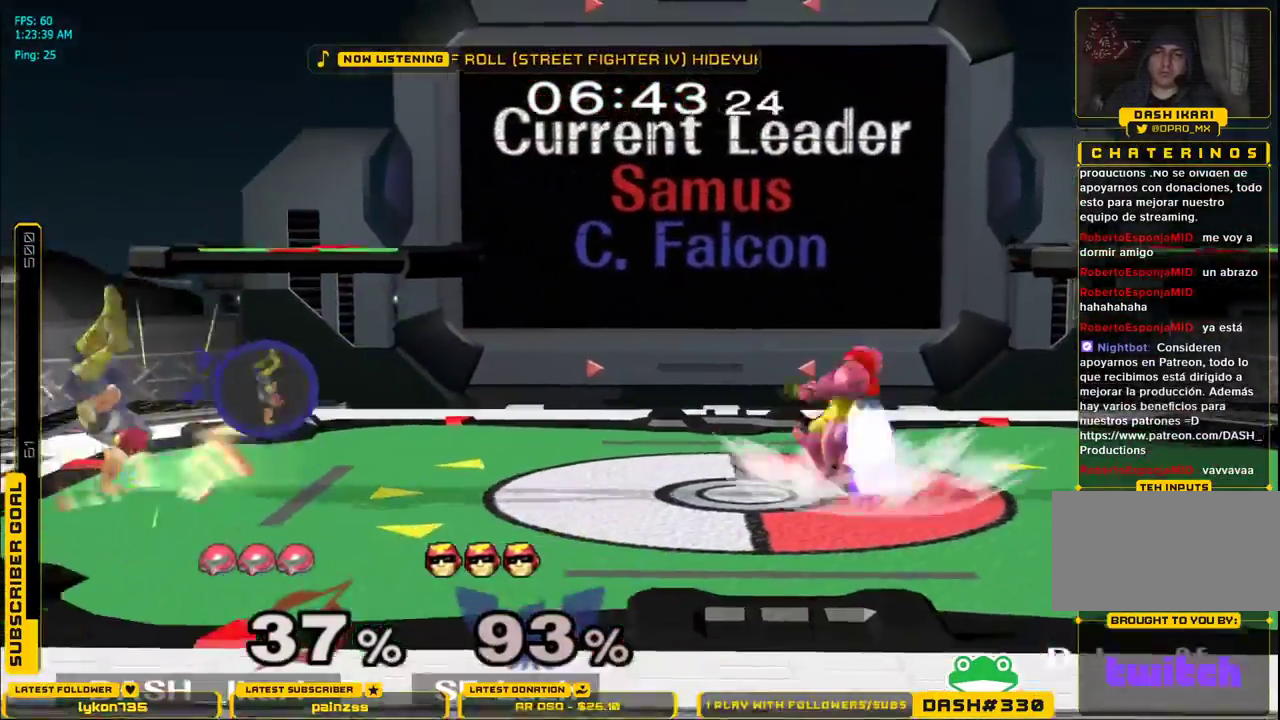
{"buttons": [], "left_stick": "left", "right_stick": "center", "events": [[117, "L1", "up"], [150, "left_stick", "right"], [267, "left_stick", "left"], [317, "X", "down"], [350, "X", "up"], [367, "L1", "down"], [483, "L1", "up"]]}
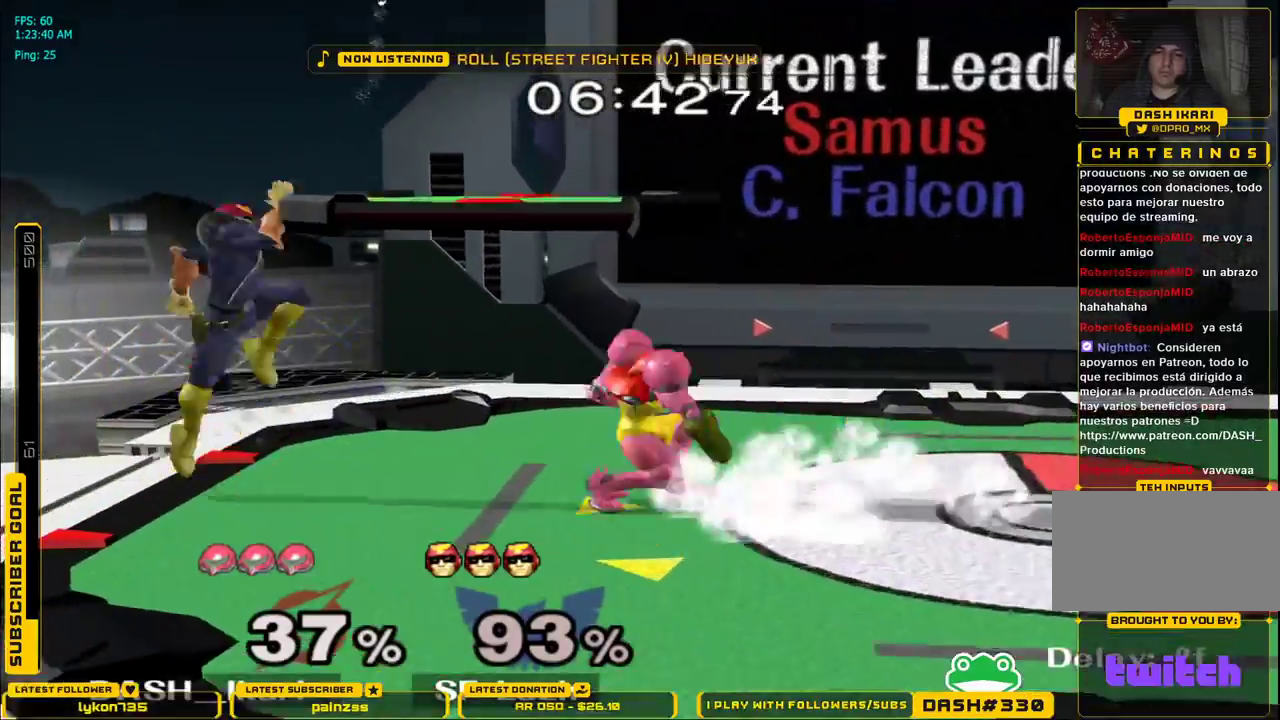
{"buttons": [], "left_stick": "center", "right_stick": "center", "events": [[67, "A", "down"], [100, "A", "up"], [150, "A", "down"], [183, "A", "up"], [183, "B", "down"], [200, "B", "up"], [233, "A", "down"], [417, "A", "up"], [500, "left_stick", "center"]]}
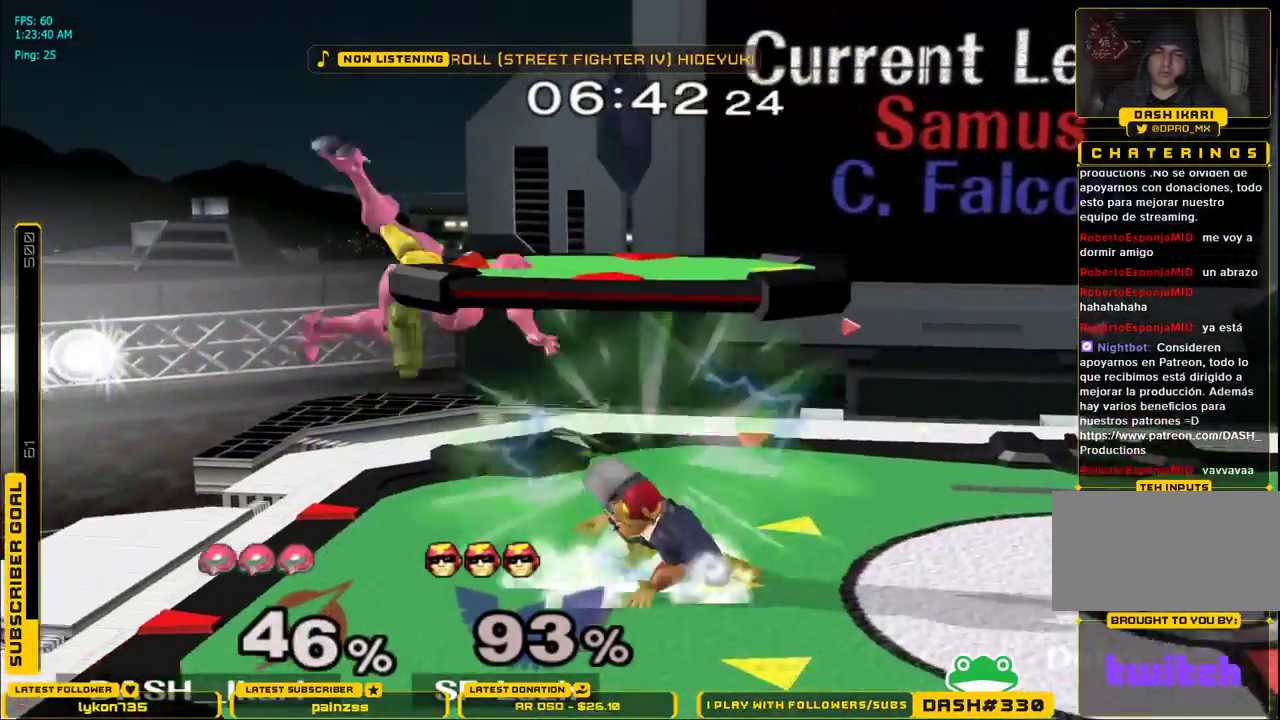
{"buttons": [], "left_stick": "right", "right_stick": "center", "events": [[483, "left_stick", "right"]]}
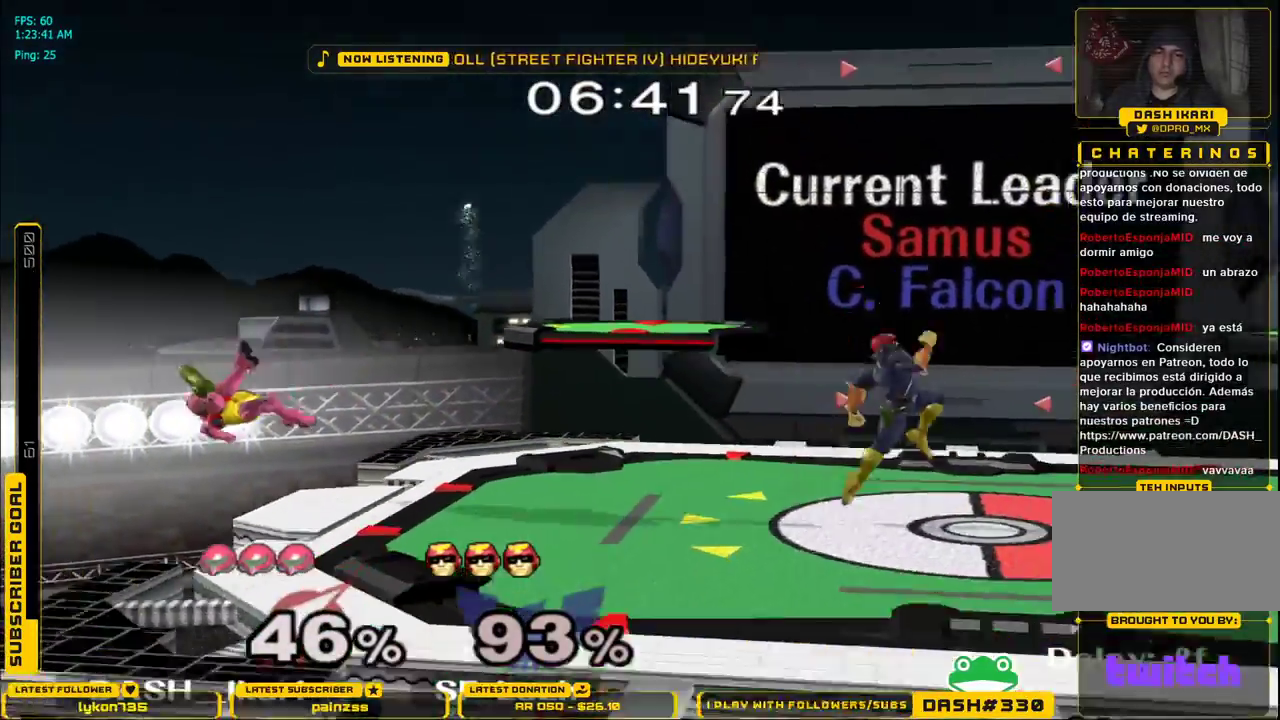
{"buttons": [], "left_stick": "up-right", "right_stick": "center", "events": [[100, "X", "down"], [267, "X", "up"], [300, "left_stick", "left"], [400, "left_stick", "center"], [450, "left_stick", "up-right"]]}
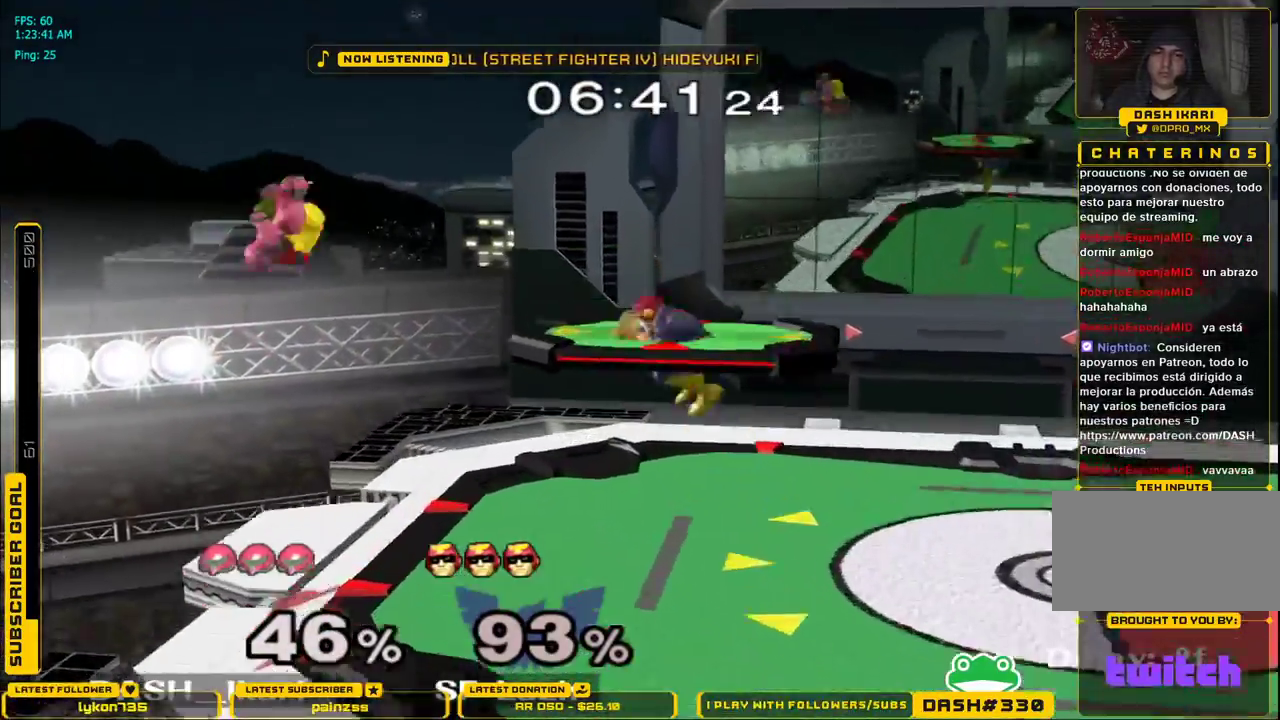
{"buttons": [], "left_stick": "up-left", "right_stick": "center", "events": [[33, "right_stick", "right"], [100, "left_stick", "down"], [267, "left_stick", "up"], [267, "right_stick", "center"], [283, "L1", "down"], [383, "L1", "up"], [483, "left_stick", "up-left"]]}
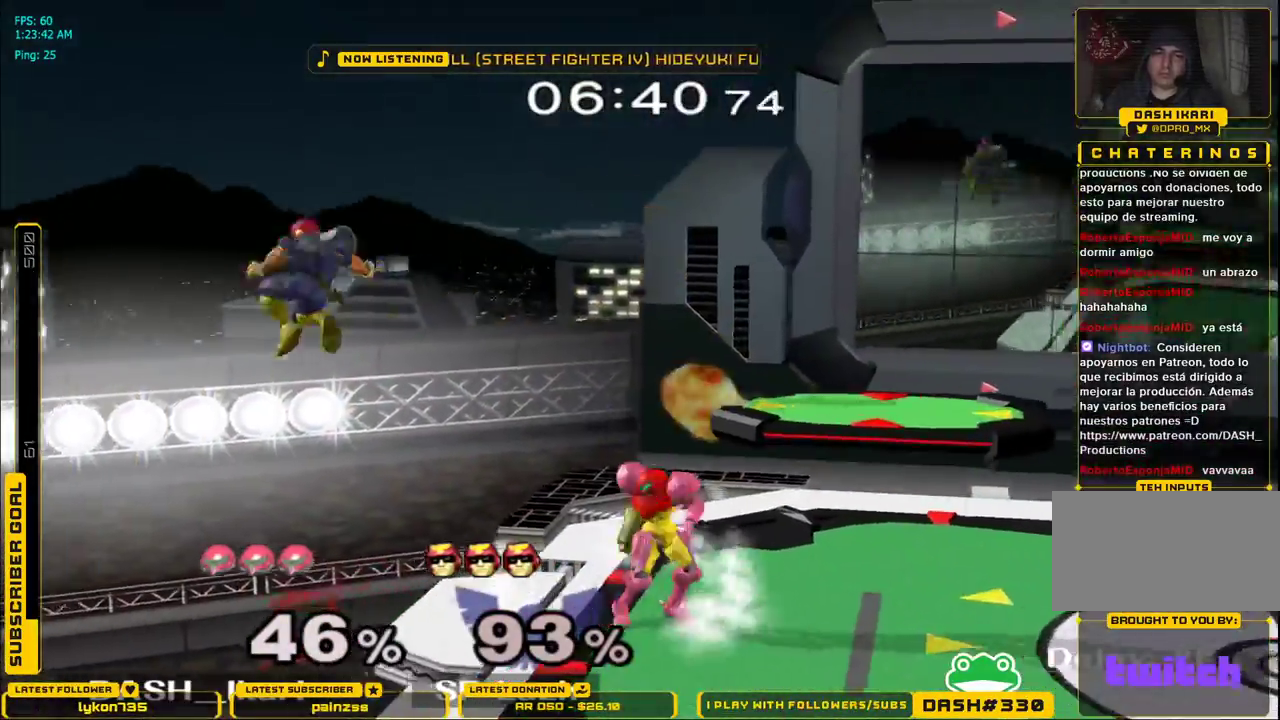
{"buttons": ["X"], "left_stick": "center", "right_stick": "up", "events": [[150, "left_stick", "center"], [200, "X", "down"], [317, "X", "up"], [400, "X", "down"], [450, "right_stick", "up"]]}
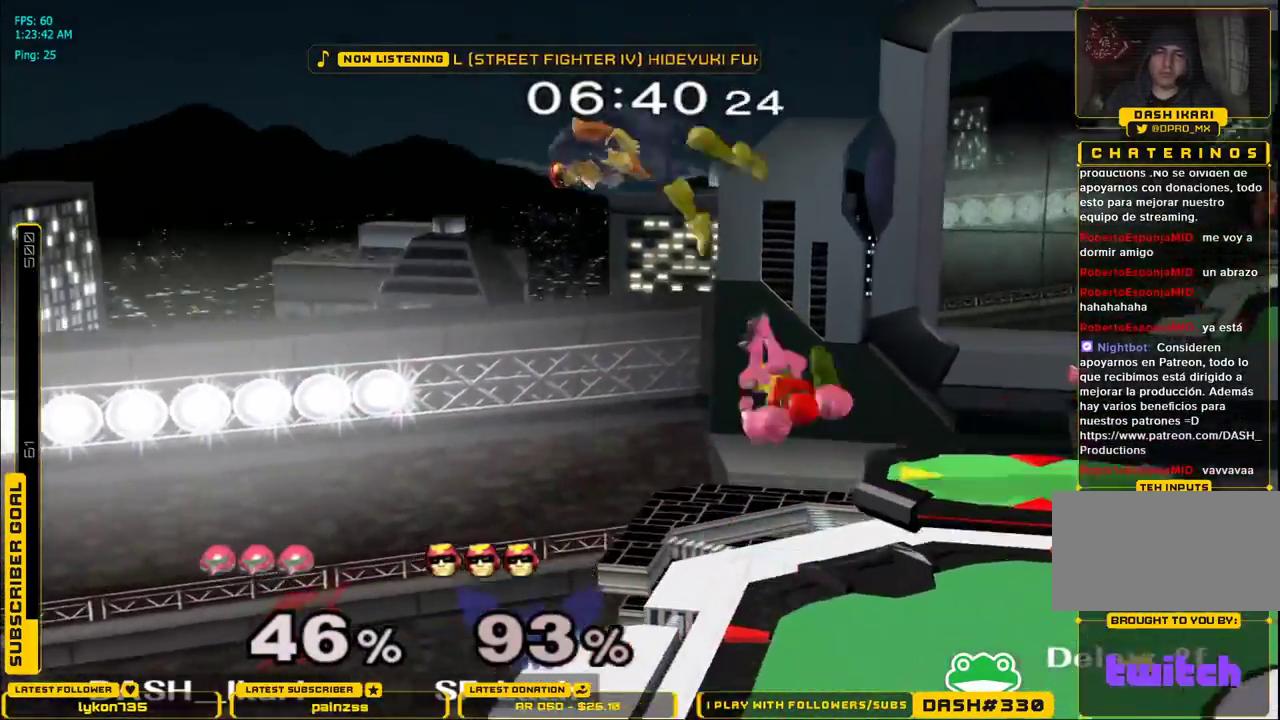
{"buttons": ["X"], "left_stick": "center", "right_stick": "center", "events": [[33, "left_stick", "left"], [150, "left_stick", "center"], [200, "right_stick", "center"]]}
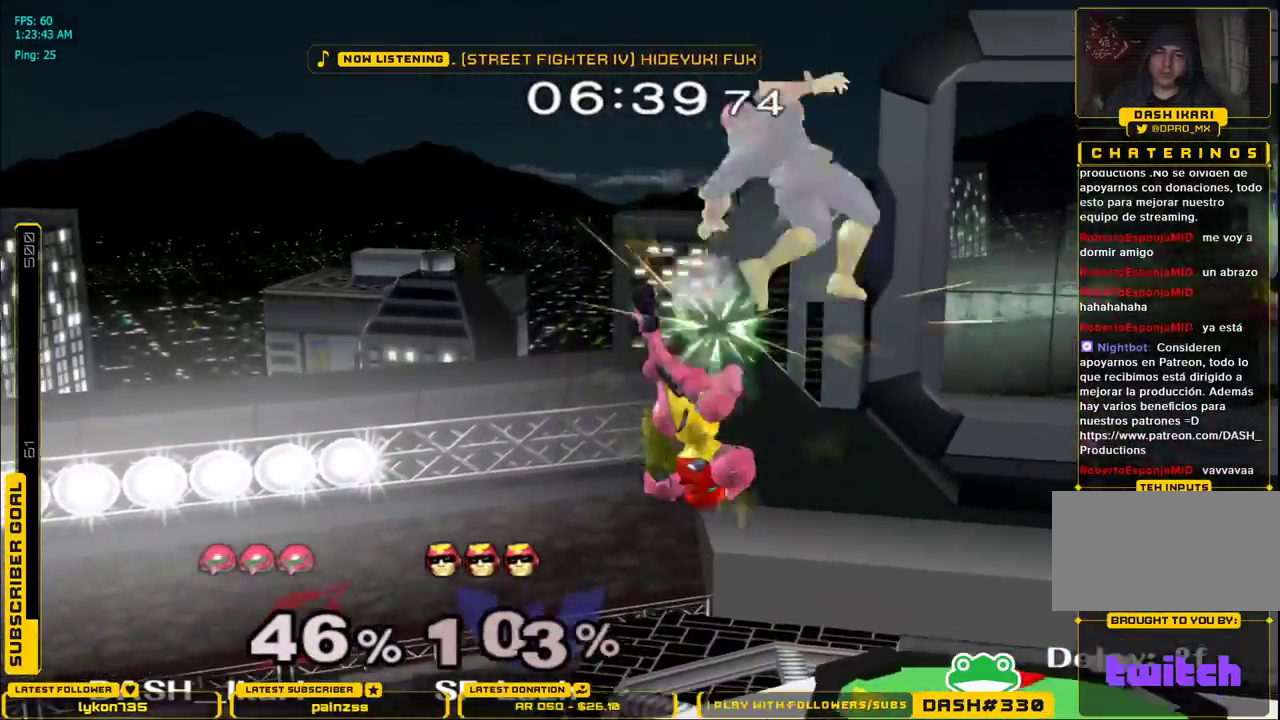
{"buttons": [], "left_stick": "right", "right_stick": "center", "events": [[33, "left_stick", "up-right"], [83, "left_stick", "right"], [150, "X", "up"], [183, "left_stick", "down"], [233, "left_stick", "center"], [317, "left_stick", "right"], [333, "B", "down"], [467, "B", "up"]]}
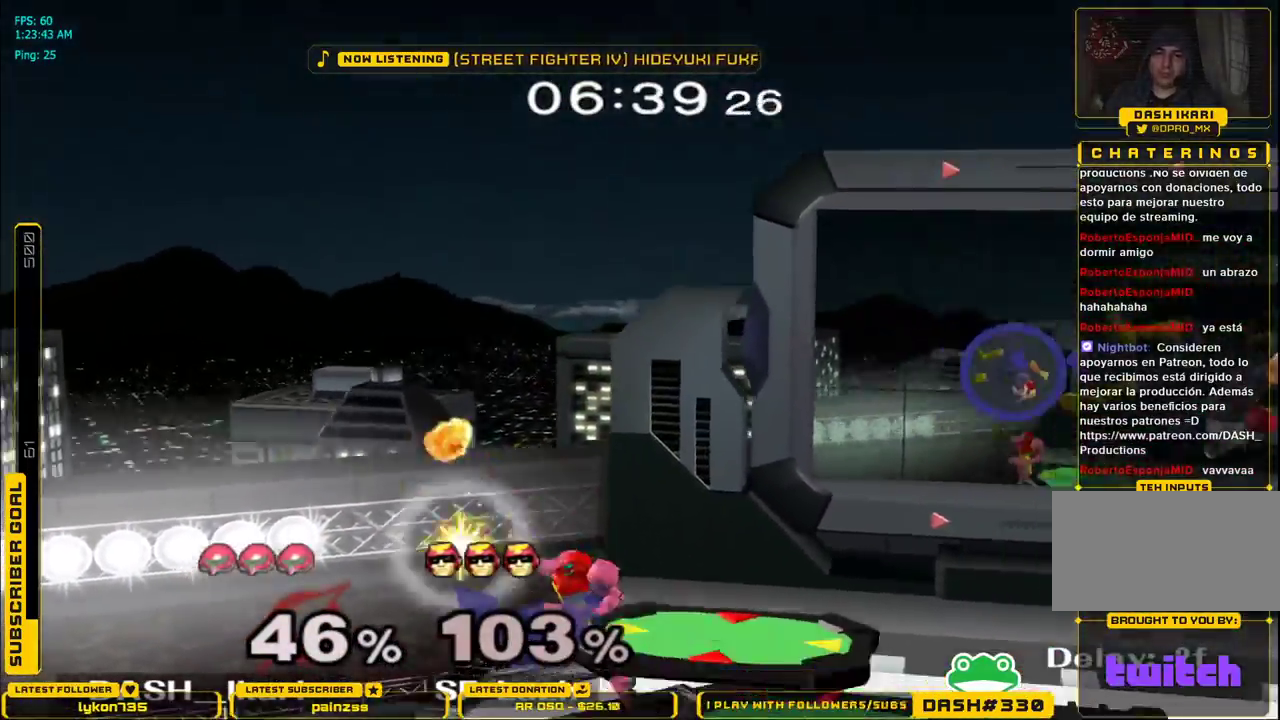
{"buttons": [], "left_stick": "center", "right_stick": "center", "events": [[17, "left_stick", "center"]]}
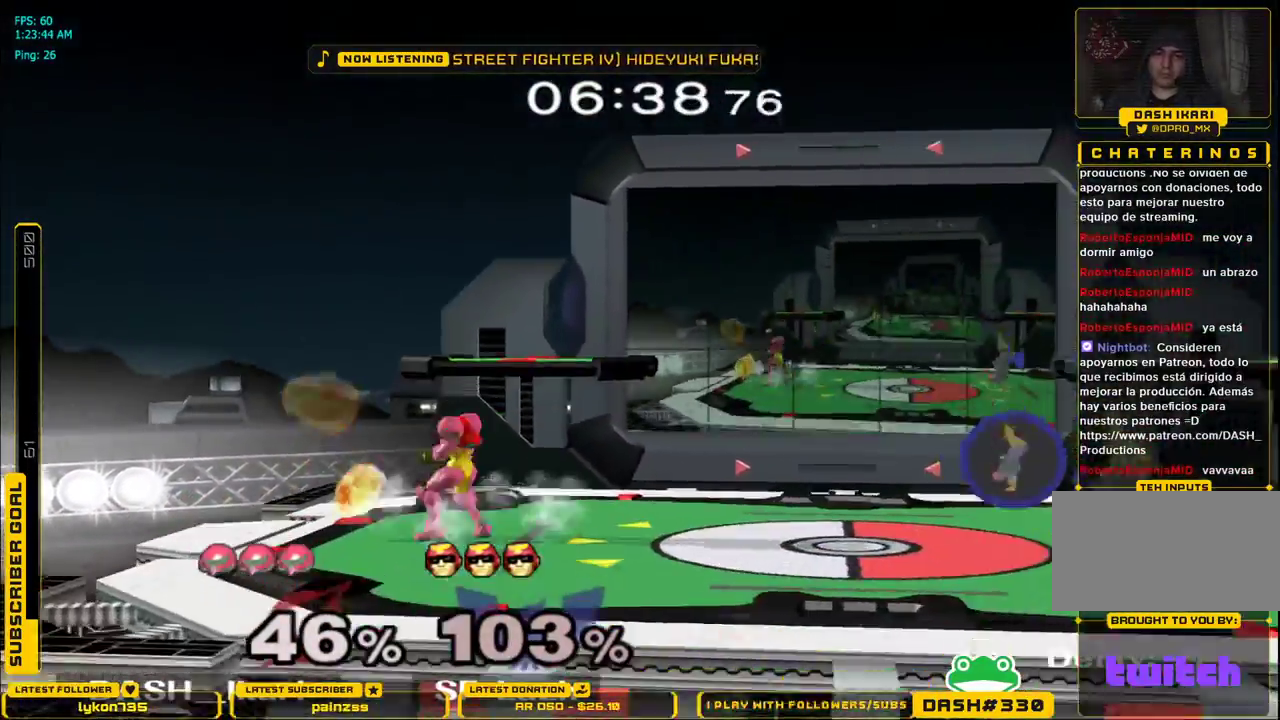
{"buttons": [], "left_stick": "down", "right_stick": "center", "events": [[33, "X", "down"], [100, "X", "up"], [117, "left_stick", "right"], [167, "X", "down"], [333, "left_stick", "down-right"], [350, "L1", "down"], [417, "X", "up"], [433, "left_stick", "center"], [467, "L1", "up"], [500, "left_stick", "down"]]}
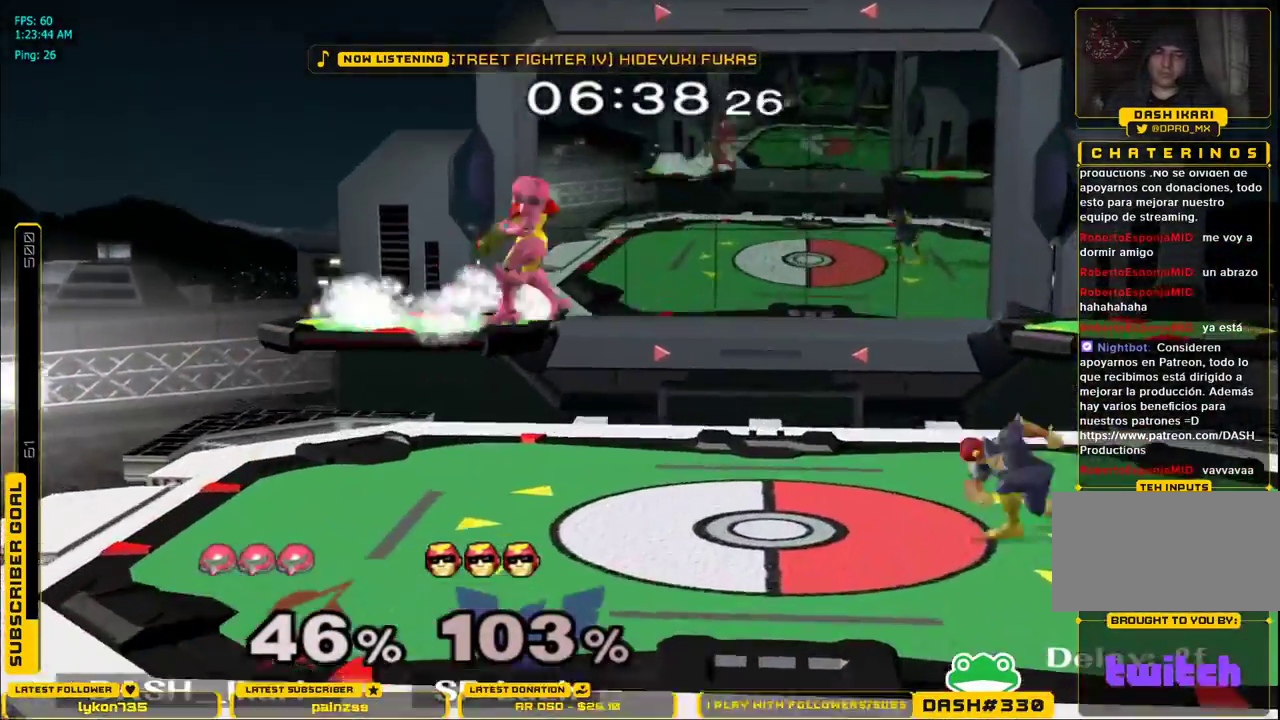
{"buttons": [], "left_stick": "down", "right_stick": "center", "events": [[100, "right_stick", "right"], [133, "left_stick", "right"], [300, "left_stick", "down"], [350, "L1", "down"], [367, "right_stick", "center"], [450, "L1", "up"]]}
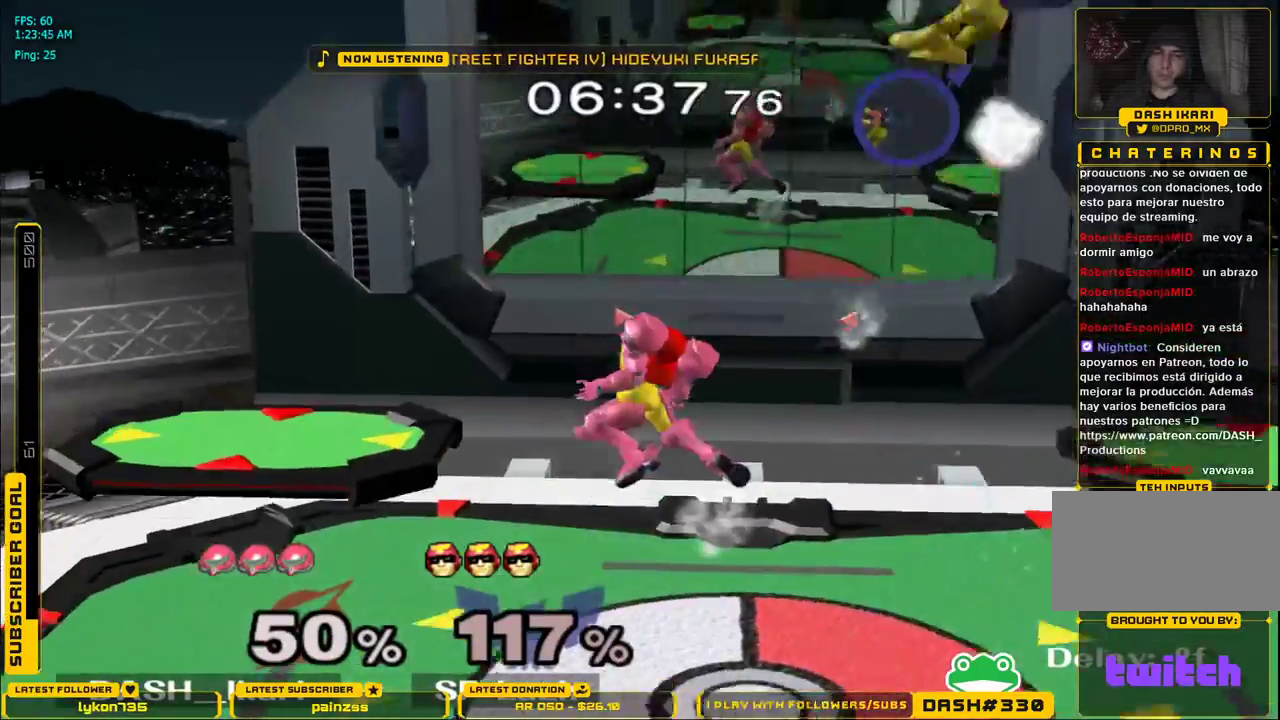
{"buttons": [], "left_stick": "right", "right_stick": "center", "events": [[17, "L1", "down"], [67, "left_stick", "right"], [117, "L1", "up"], [183, "left_stick", "center"], [450, "left_stick", "right"]]}
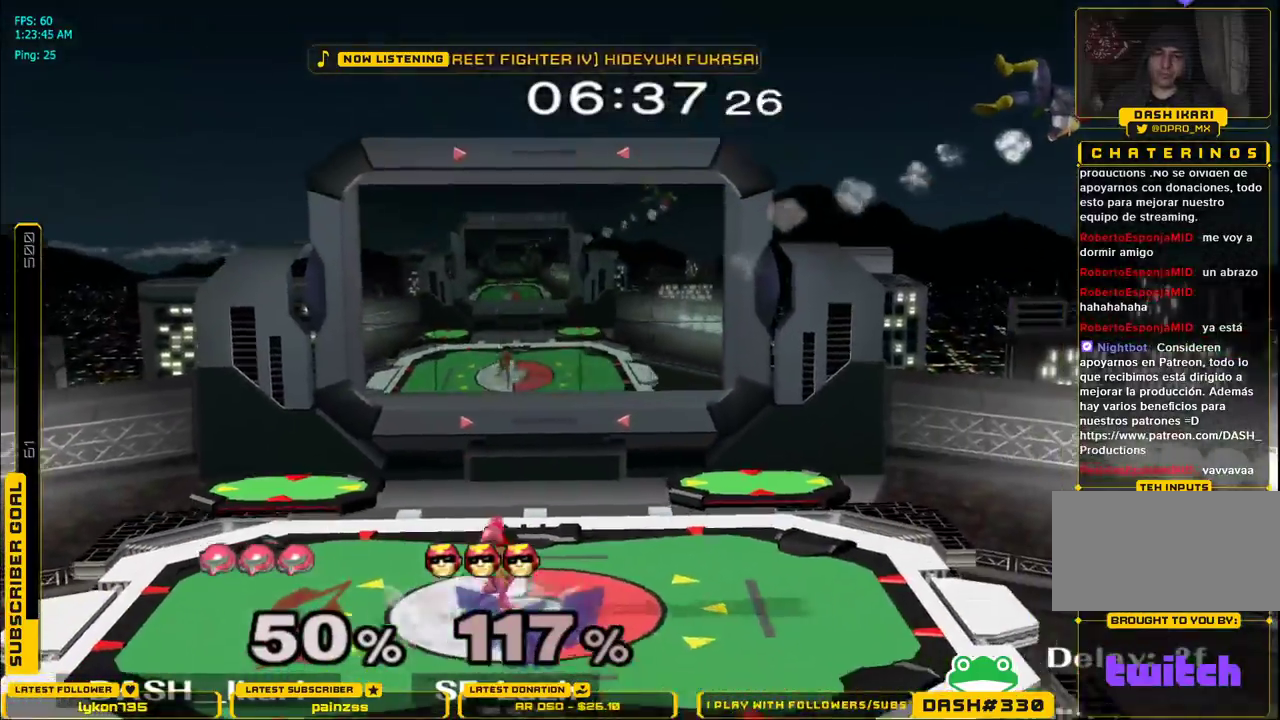
{"buttons": ["X"], "left_stick": "right", "right_stick": "center", "events": [[217, "X", "down"], [300, "X", "up"], [367, "X", "down"]]}